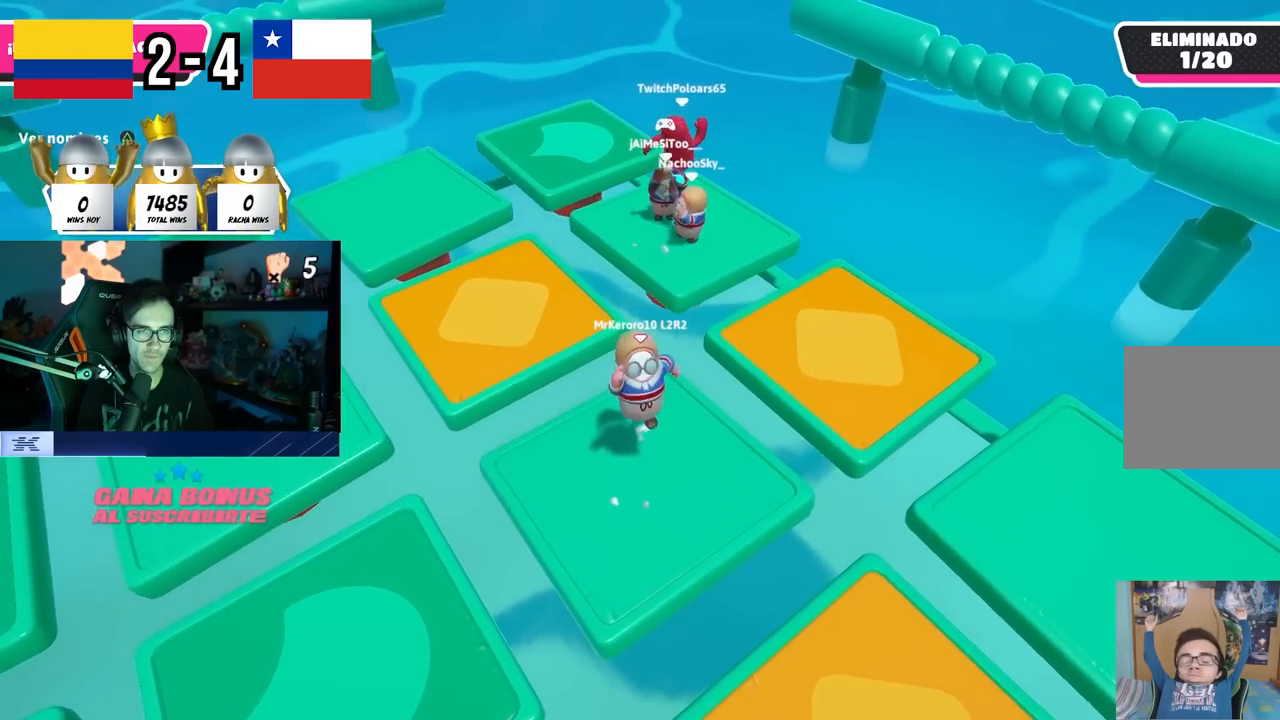
Gameplay with a controller (PlayStation layout); each line is a JSON object with the inputs held at the frame after it. "events" lists button and stick changes between this image and that frame as [ms after this image, input, new state], when the widget could be followed in between. Not read: R1.
{"buttons": ["CROSS"], "left_stick": "left", "right_stick": "center", "events": [[117, "left_stick", "center"], [167, "left_stick", "right"], [350, "CROSS", "down"], [400, "left_stick", "center"], [450, "left_stick", "left"]]}
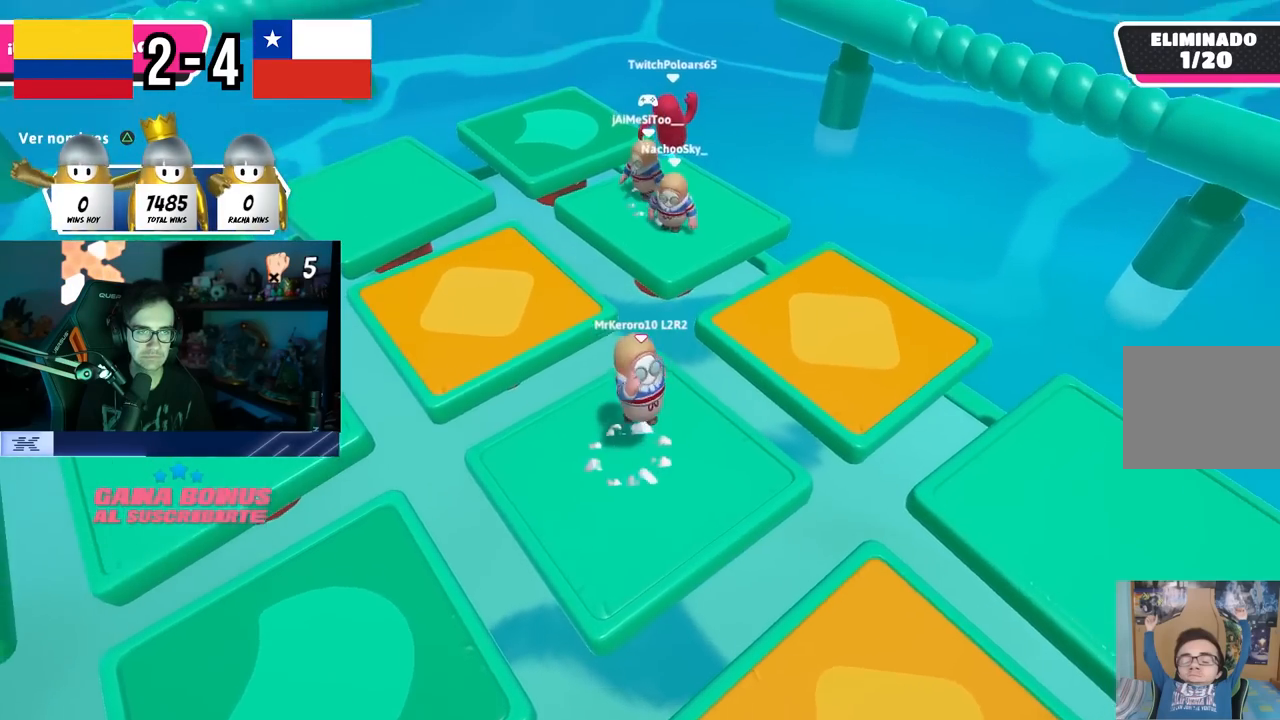
{"buttons": ["CROSS"], "left_stick": "left", "right_stick": "center", "events": [[33, "CROSS", "up"], [100, "left_stick", "center"], [150, "left_stick", "right"], [250, "right_stick", "down-left"], [350, "left_stick", "center"], [383, "right_stick", "center"], [400, "left_stick", "left"], [500, "CROSS", "down"]]}
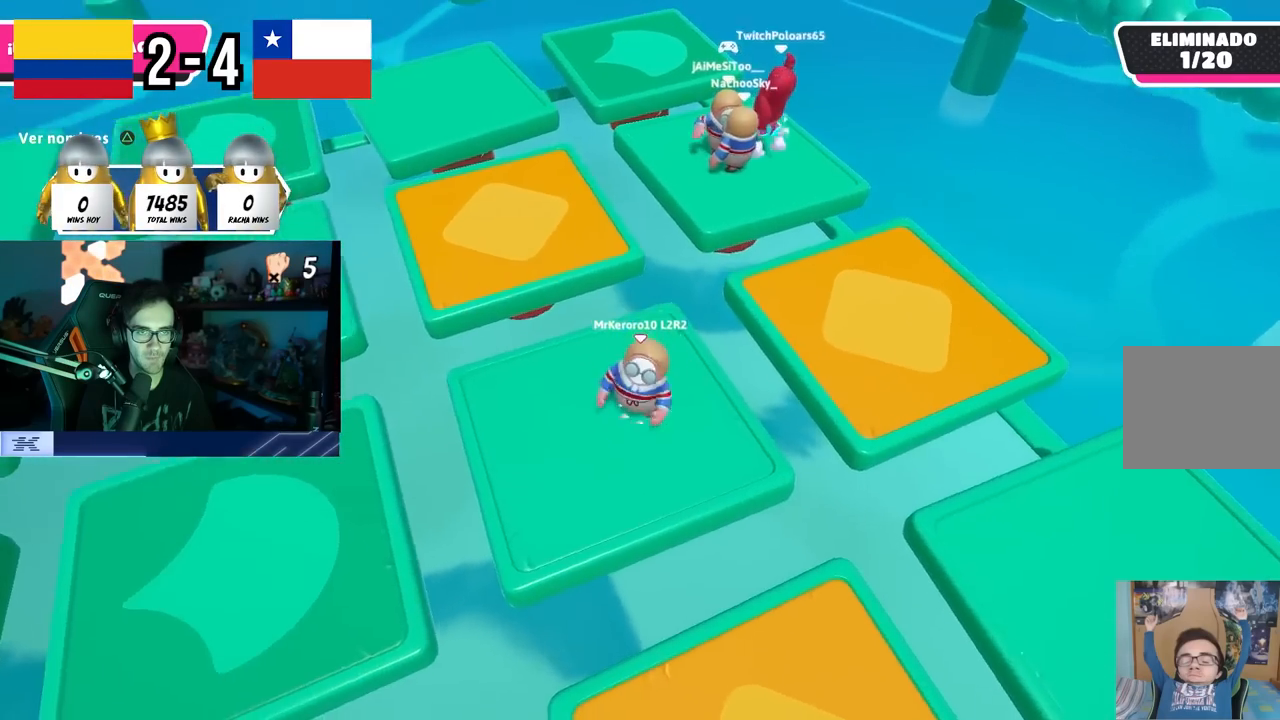
{"buttons": [], "left_stick": "center", "right_stick": "center", "events": [[17, "left_stick", "center"], [83, "left_stick", "right"], [150, "CROSS", "up"], [250, "left_stick", "down-left"], [467, "left_stick", "center"]]}
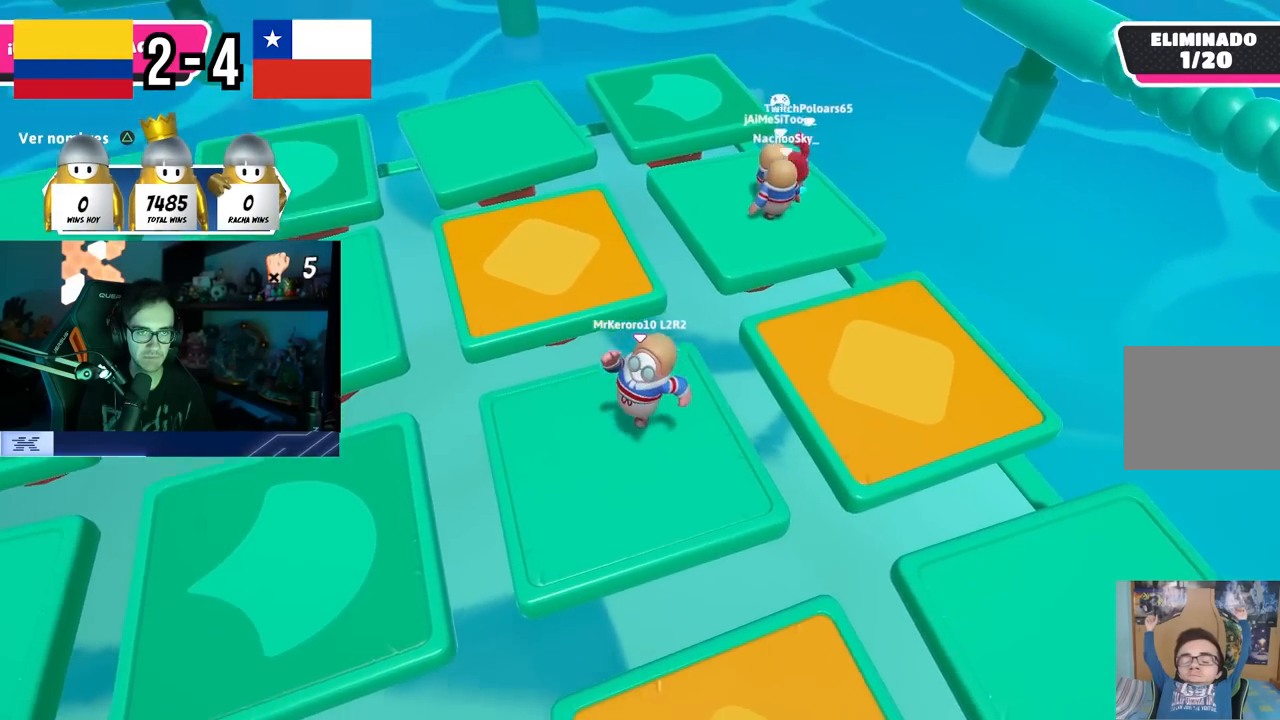
{"buttons": [], "left_stick": "down-left", "right_stick": "up-left", "events": [[117, "CROSS", "down"], [183, "left_stick", "right"], [250, "CROSS", "up"], [350, "left_stick", "down-left"], [417, "right_stick", "left"], [467, "right_stick", "up-left"]]}
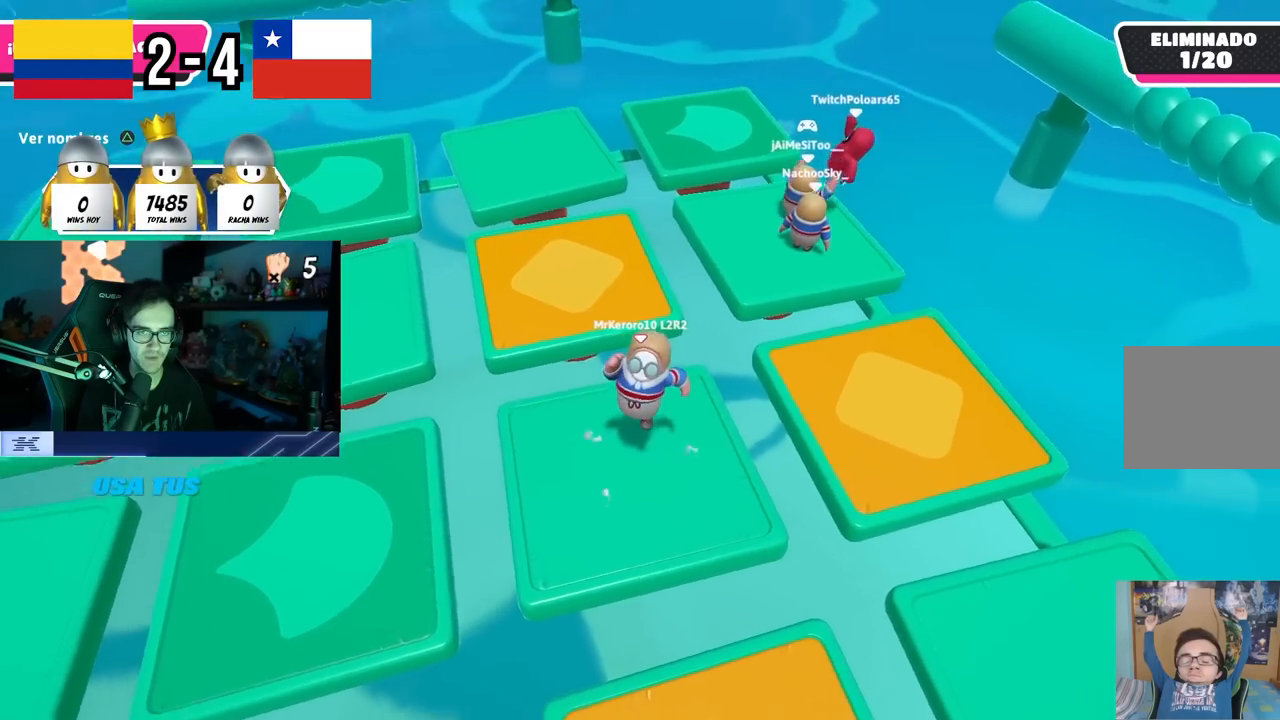
{"buttons": [], "left_stick": "right", "right_stick": "center", "events": [[50, "left_stick", "down-right"], [117, "right_stick", "center"], [233, "left_stick", "left"], [250, "CROSS", "down"], [333, "left_stick", "center"], [400, "left_stick", "right"], [433, "CROSS", "up"]]}
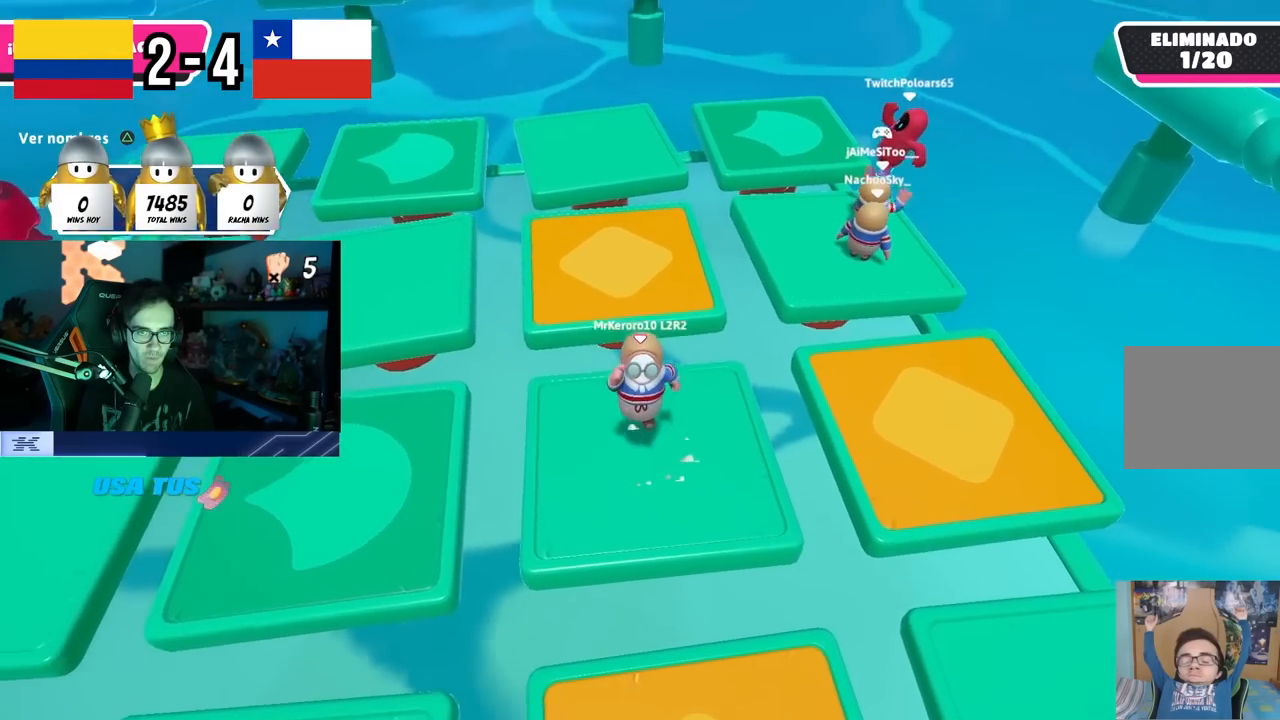
{"buttons": ["CROSS"], "left_stick": "center", "right_stick": "center", "events": [[17, "left_stick", "down-left"], [133, "left_stick", "center"], [183, "left_stick", "right"], [467, "CROSS", "down"], [500, "left_stick", "center"]]}
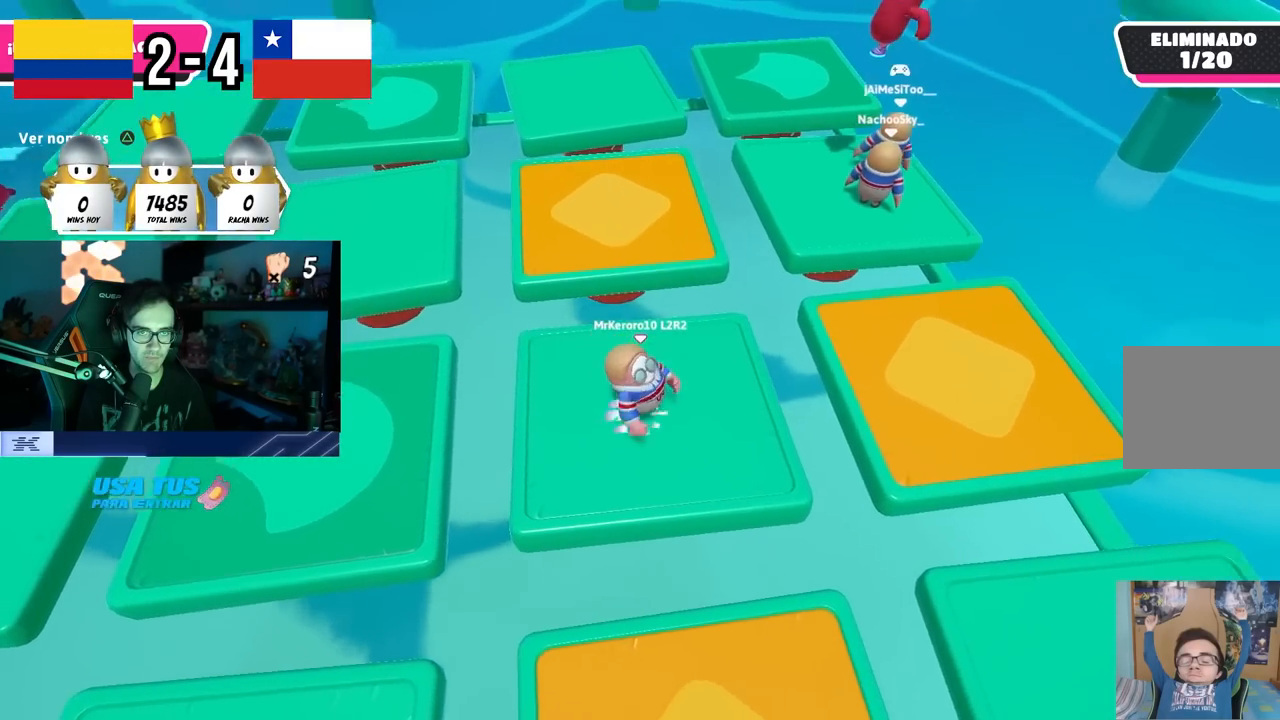
{"buttons": [], "left_stick": "center", "right_stick": "center", "events": [[83, "left_stick", "left"], [167, "CROSS", "up"], [250, "left_stick", "center"], [317, "left_stick", "right"], [500, "left_stick", "center"]]}
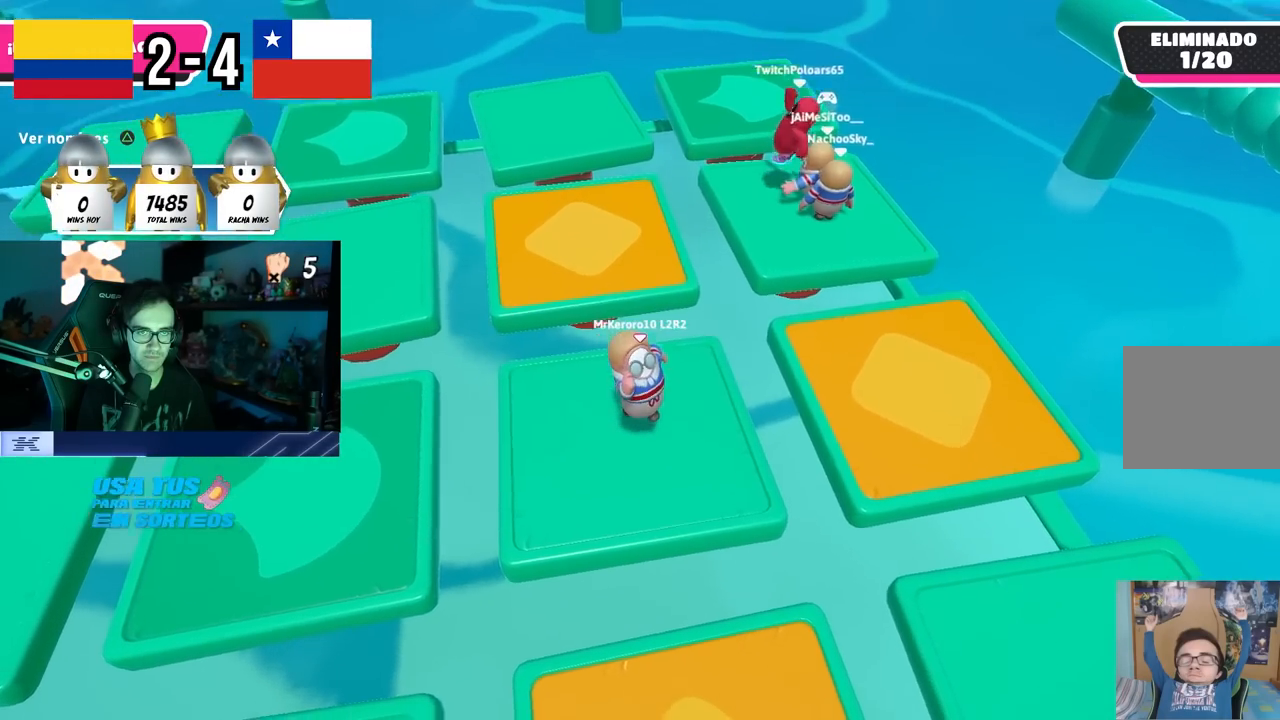
{"buttons": [], "left_stick": "left", "right_stick": "center", "events": [[67, "left_stick", "left"], [83, "CROSS", "down"], [167, "left_stick", "center"], [233, "left_stick", "right"], [267, "CROSS", "up"], [400, "left_stick", "left"]]}
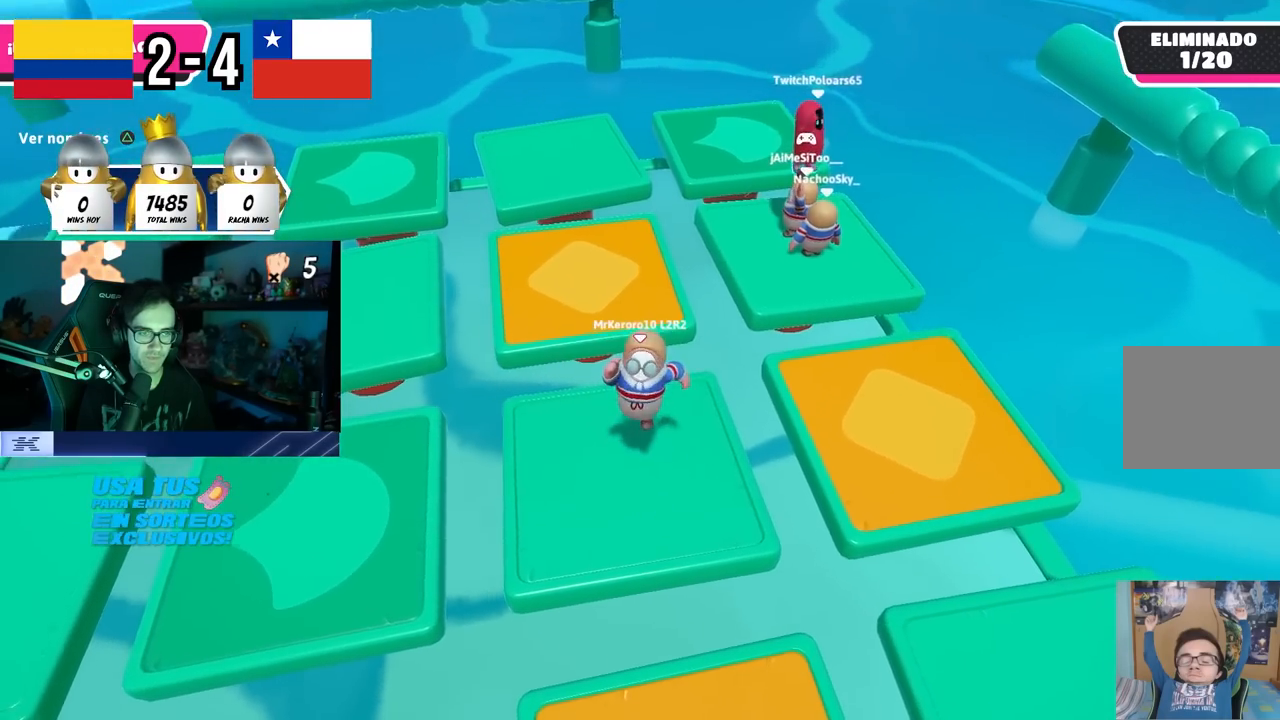
{"buttons": [], "left_stick": "right", "right_stick": "left", "events": [[133, "left_stick", "right"], [233, "CROSS", "down"], [300, "left_stick", "left"], [383, "CROSS", "up"], [450, "left_stick", "center"], [467, "right_stick", "left"], [500, "left_stick", "right"]]}
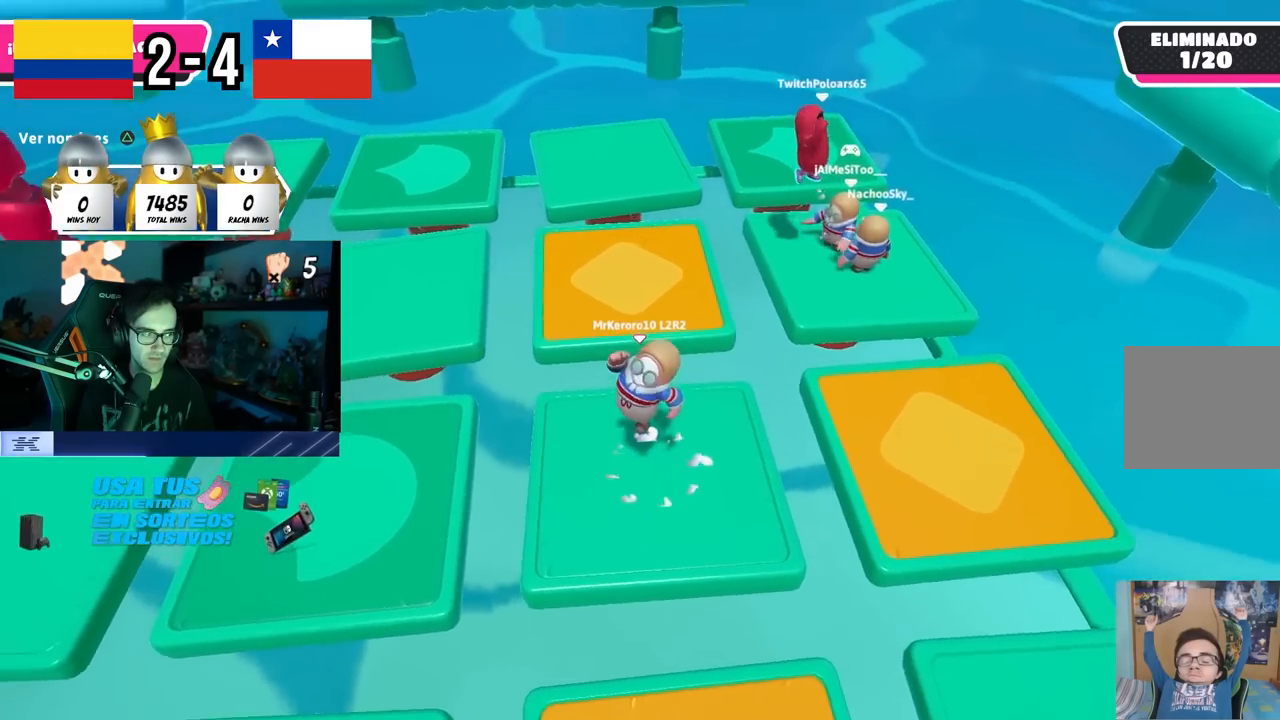
{"buttons": ["CROSS"], "left_stick": "right", "right_stick": "center", "events": [[167, "right_stick", "up-left"], [267, "left_stick", "down-left"], [383, "CROSS", "down"], [400, "right_stick", "center"], [417, "left_stick", "center"], [467, "left_stick", "right"]]}
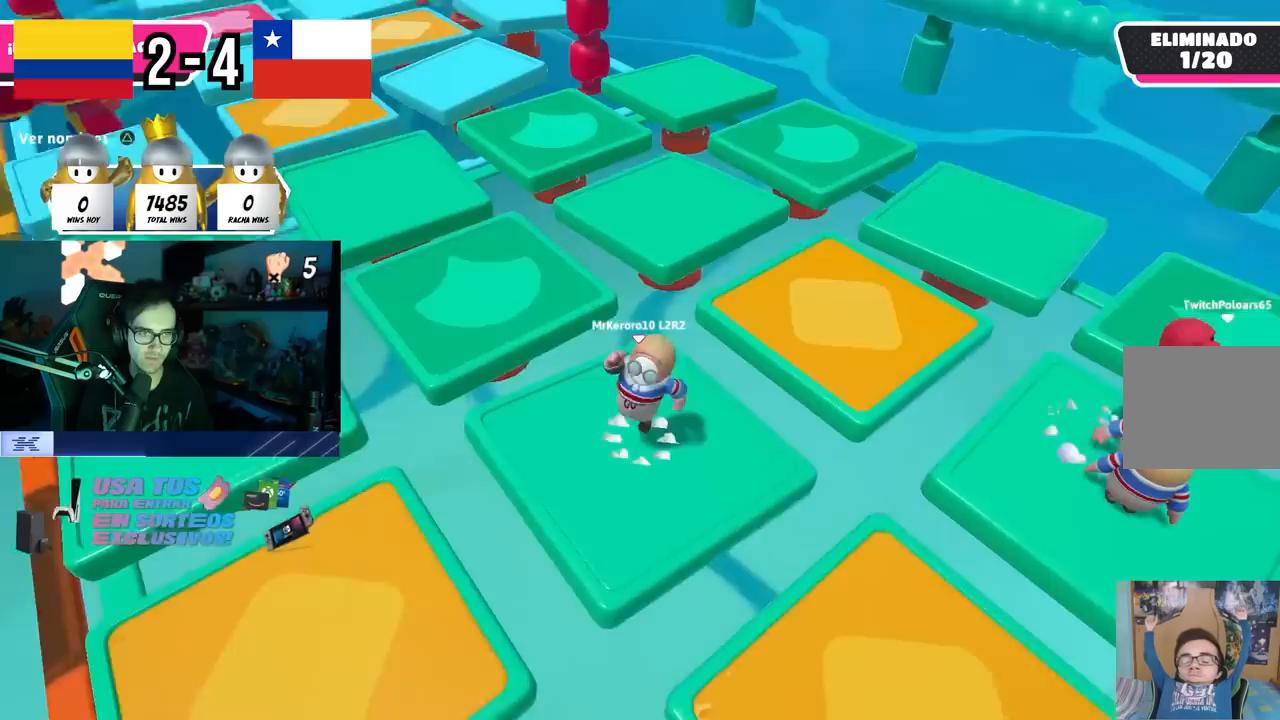
{"buttons": [], "left_stick": "right", "right_stick": "up-left", "events": [[17, "CROSS", "up"], [117, "right_stick", "up-left"], [150, "left_stick", "left"], [350, "left_stick", "up"], [467, "left_stick", "right"]]}
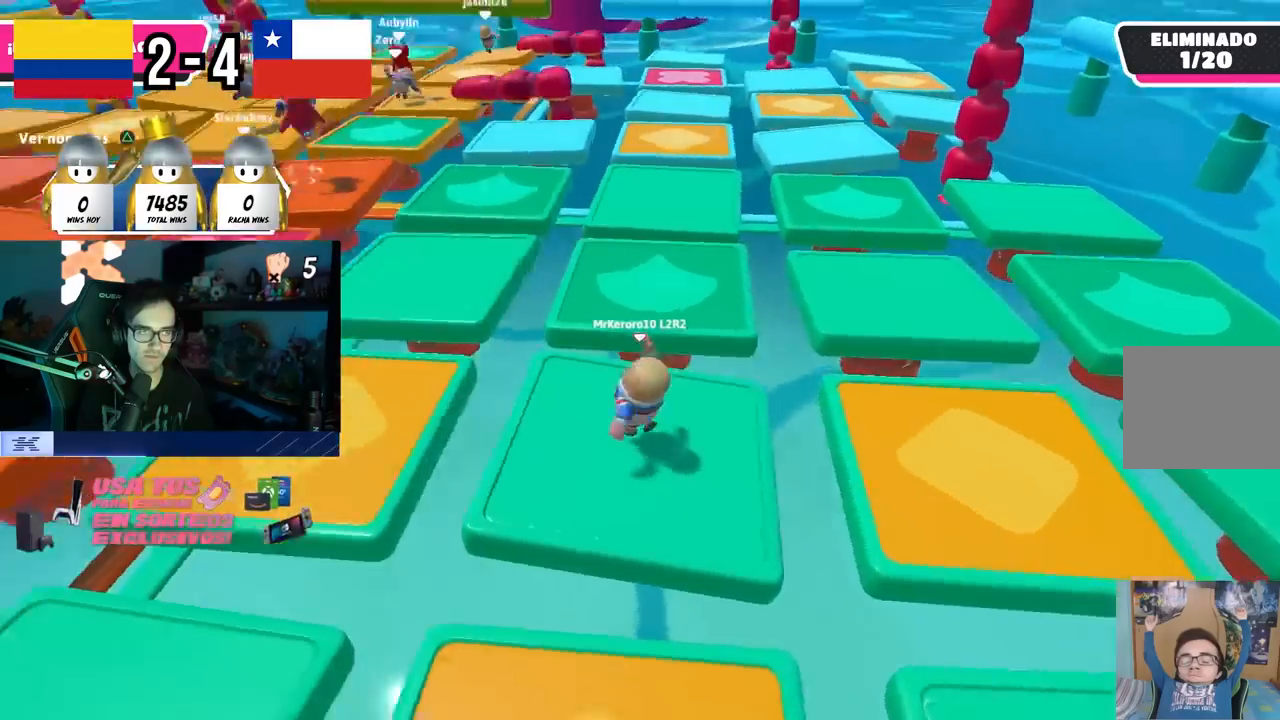
{"buttons": [], "left_stick": "right", "right_stick": "center", "events": [[67, "CROSS", "down"], [83, "left_stick", "down"], [100, "right_stick", "center"], [150, "left_stick", "left"], [217, "CROSS", "up"], [283, "left_stick", "up"], [317, "TRIANGLE", "down"], [367, "left_stick", "right"], [400, "TRIANGLE", "up"]]}
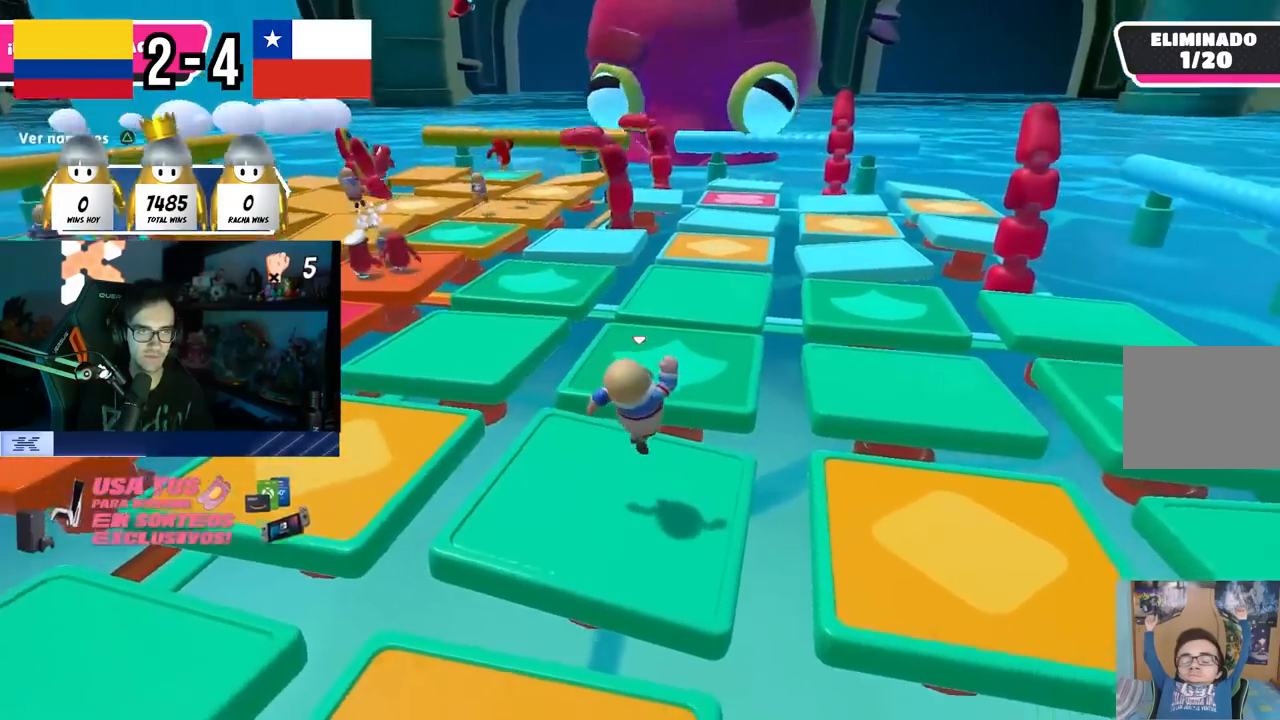
{"buttons": [], "left_stick": "right", "right_stick": "left", "events": [[33, "left_stick", "left"], [167, "CROSS", "down"], [317, "CROSS", "up"], [333, "left_stick", "right"], [400, "right_stick", "left"]]}
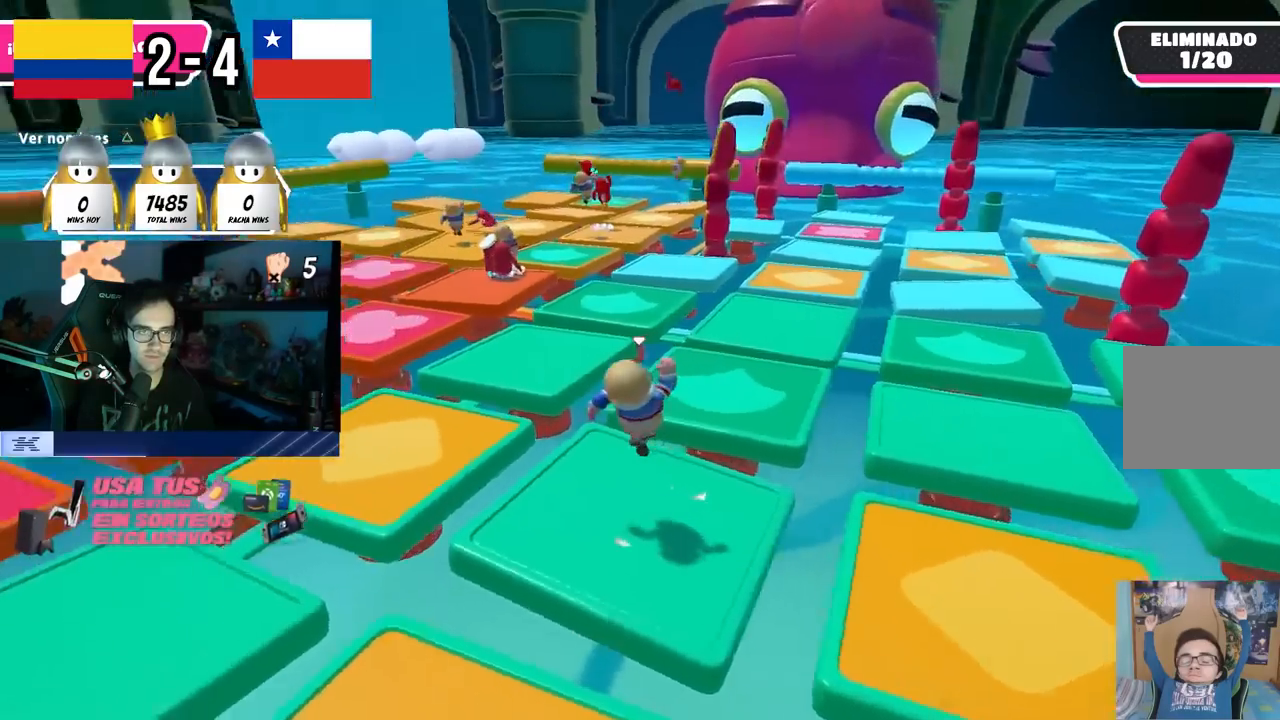
{"buttons": [], "left_stick": "left", "right_stick": "center", "events": [[50, "left_stick", "down-left"], [167, "right_stick", "center"], [183, "left_stick", "center"], [233, "left_stick", "right"], [317, "CROSS", "down"], [433, "left_stick", "left"], [450, "CROSS", "up"]]}
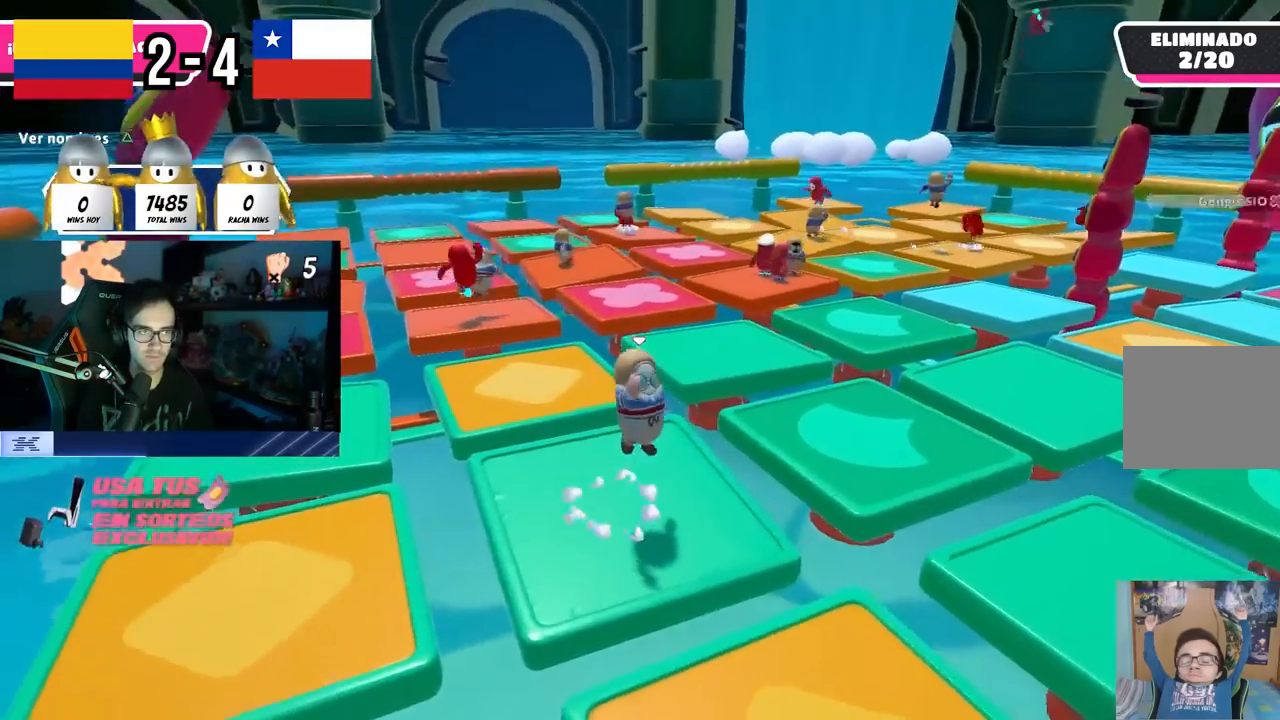
{"buttons": ["CROSS"], "left_stick": "left", "right_stick": "center", "events": [[233, "right_stick", "right"], [250, "left_stick", "up"], [367, "left_stick", "right"], [417, "right_stick", "center"], [467, "CROSS", "down"], [467, "left_stick", "left"]]}
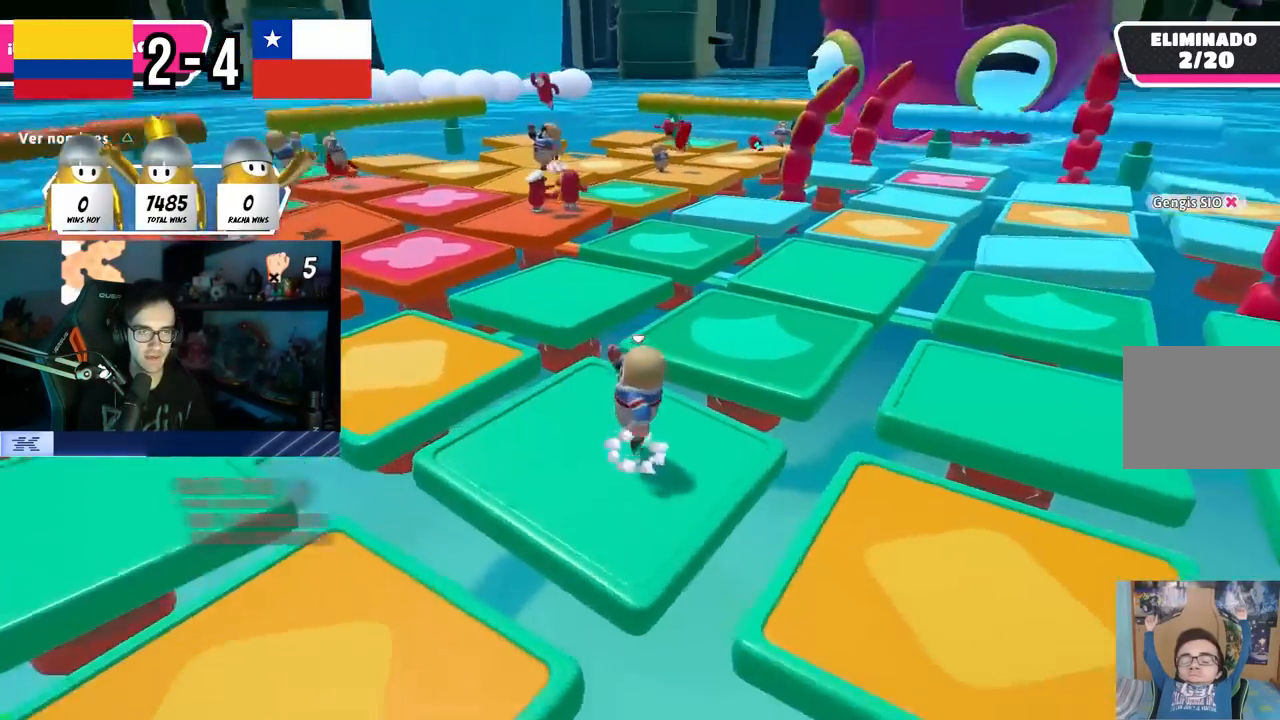
{"buttons": [], "left_stick": "left", "right_stick": "center", "events": [[100, "CROSS", "up"], [183, "left_stick", "center"], [233, "left_stick", "right"], [267, "right_stick", "down-right"], [417, "left_stick", "center"], [467, "left_stick", "left"], [467, "right_stick", "center"]]}
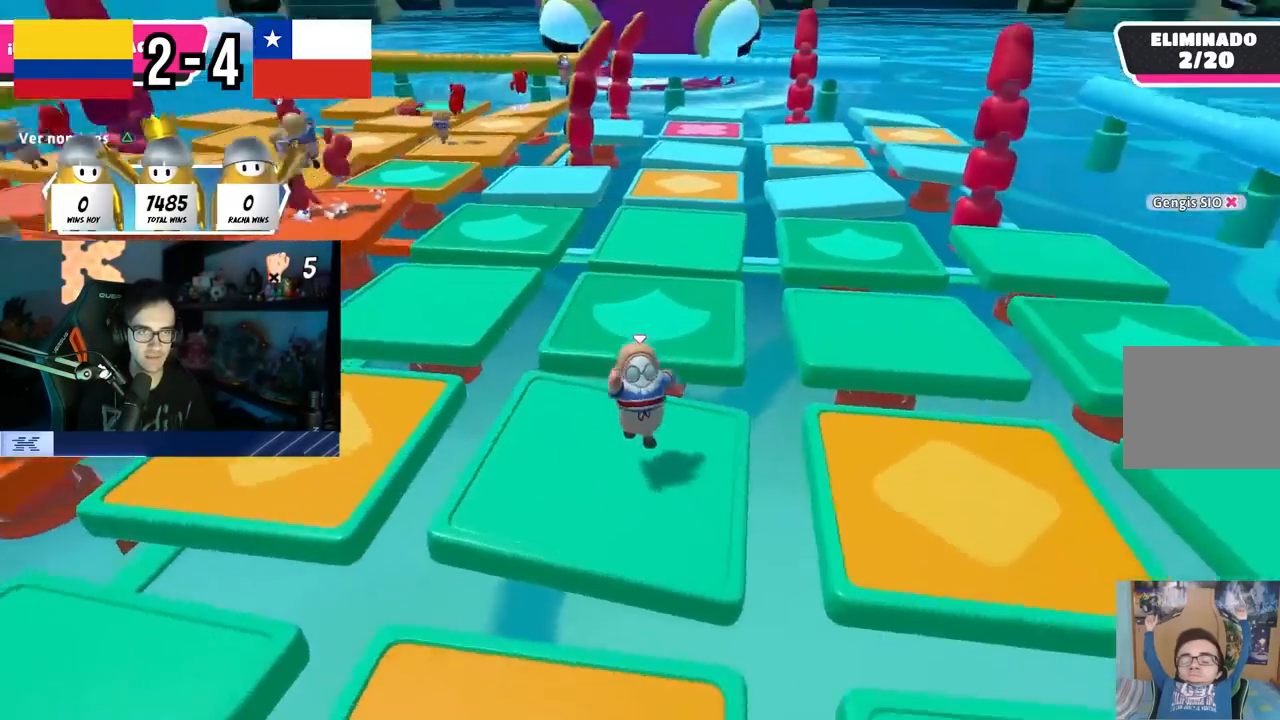
{"buttons": [], "left_stick": "left", "right_stick": "center", "events": [[83, "CROSS", "down"], [150, "left_stick", "center"], [217, "CROSS", "up"], [217, "left_stick", "right"], [450, "left_stick", "left"]]}
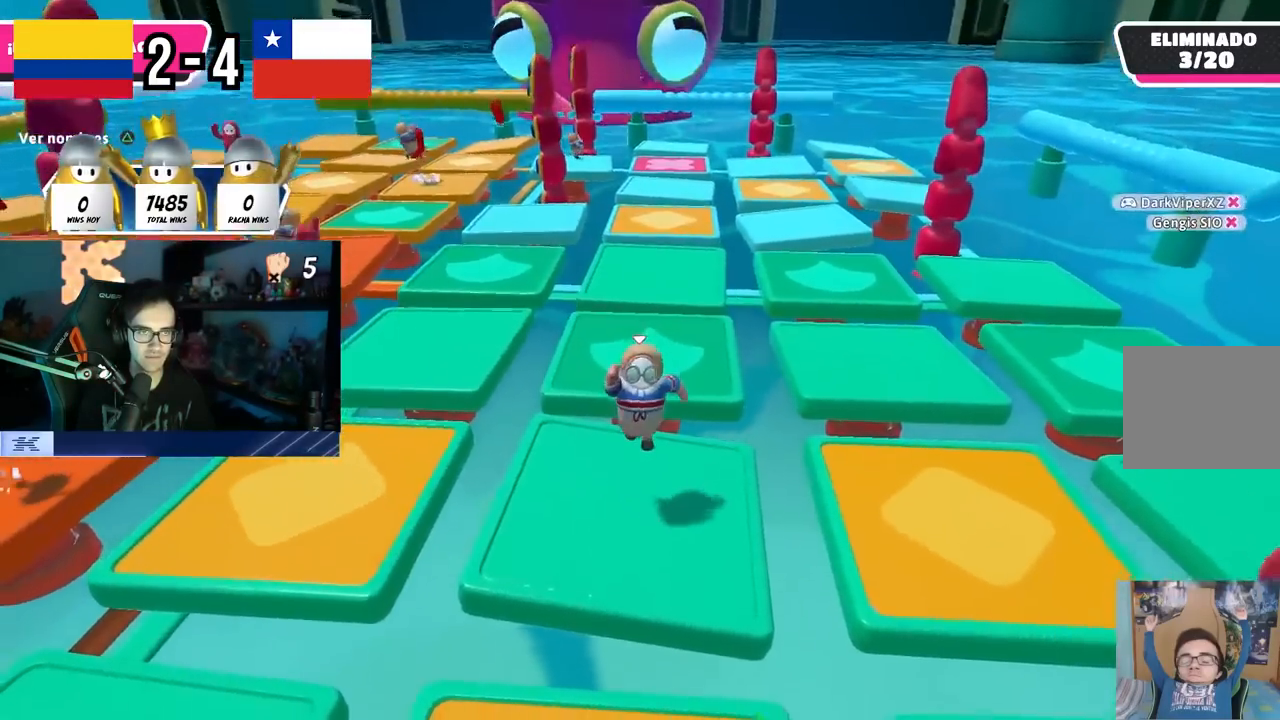
{"buttons": [], "left_stick": "center", "right_stick": "center", "events": [[33, "right_stick", "left"], [83, "right_stick", "up-left"], [200, "left_stick", "center"], [217, "right_stick", "center"], [283, "CROSS", "down"], [317, "left_stick", "right"], [433, "CROSS", "up"], [500, "left_stick", "center"]]}
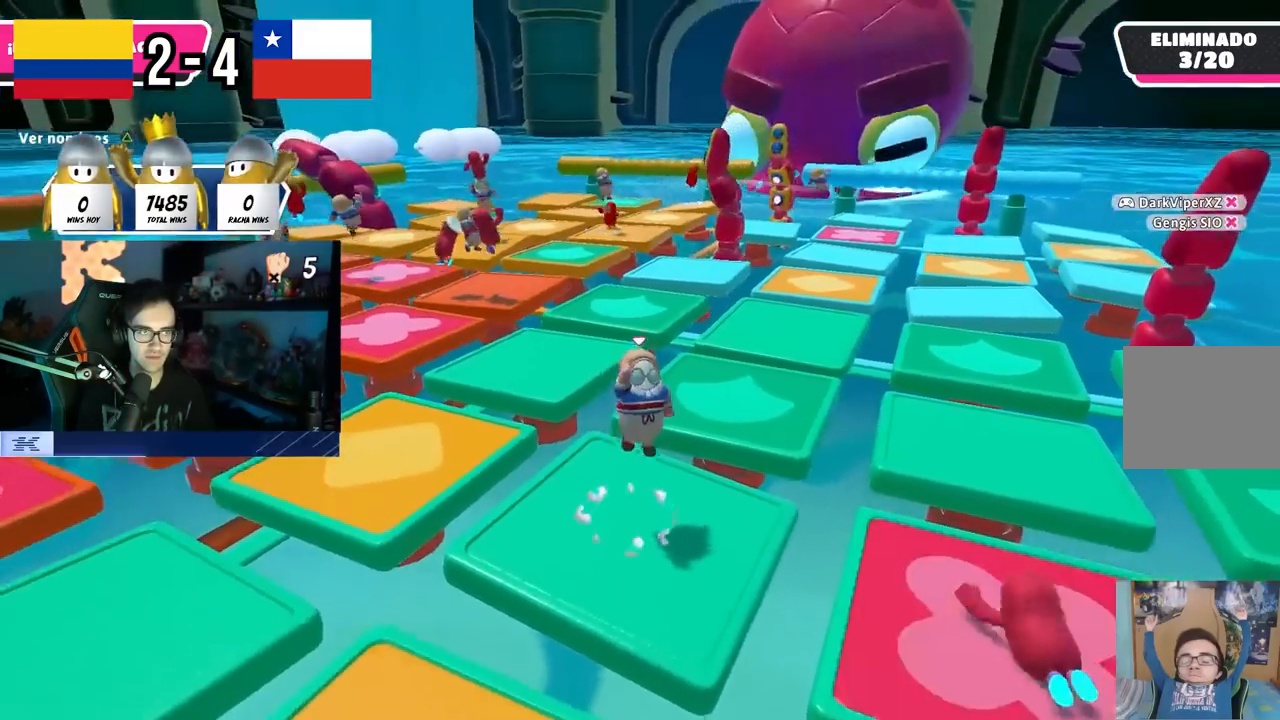
{"buttons": ["CROSS"], "left_stick": "left", "right_stick": "center", "events": [[17, "left_stick", "left"], [183, "left_stick", "center"], [233, "left_stick", "right"], [383, "left_stick", "left"], [417, "CROSS", "down"]]}
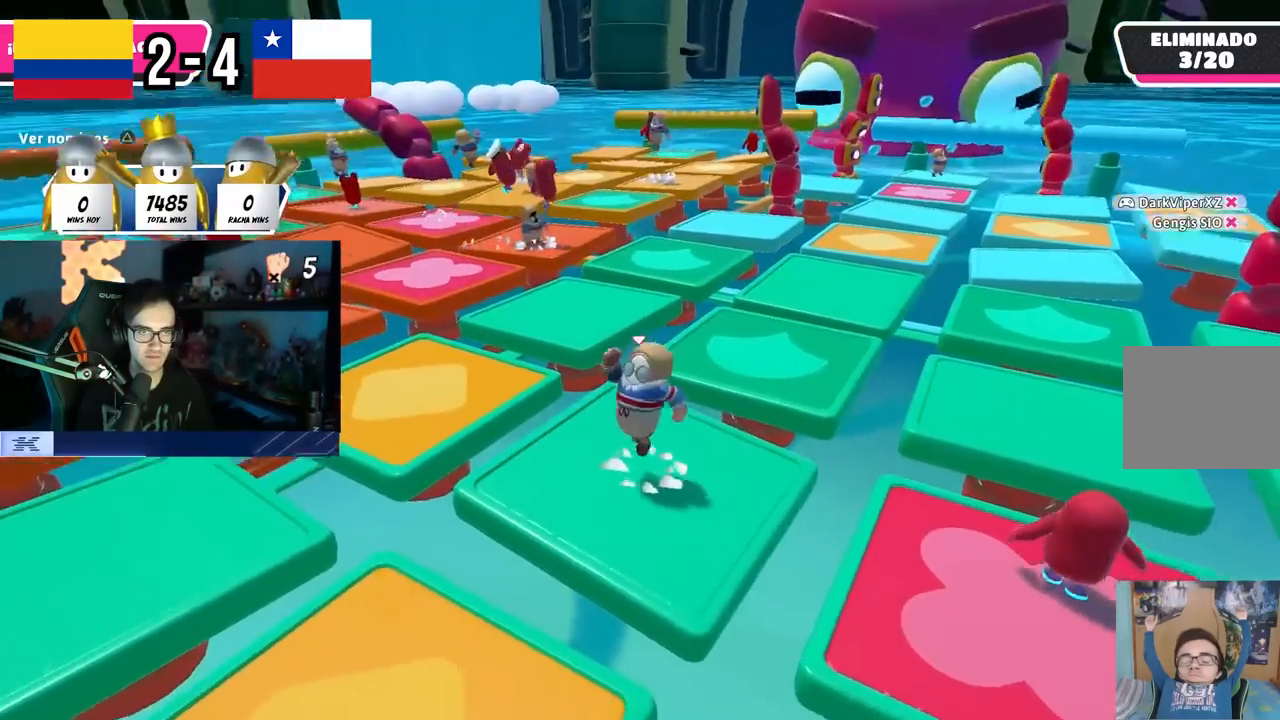
{"buttons": [], "left_stick": "left", "right_stick": "center", "events": [[67, "CROSS", "up"], [100, "left_stick", "right"], [250, "right_stick", "down-right"], [400, "right_stick", "center"], [417, "left_stick", "down"], [467, "left_stick", "left"]]}
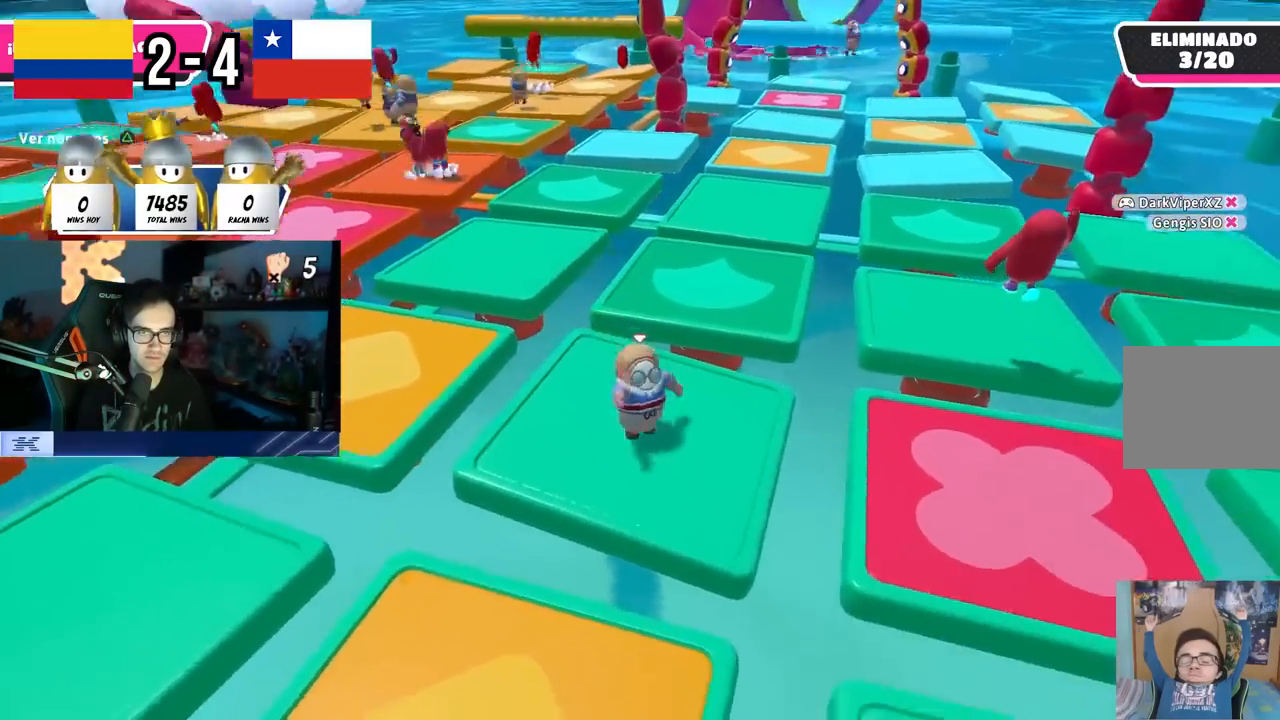
{"buttons": [], "left_stick": "left", "right_stick": "center", "events": [[17, "CROSS", "down"], [133, "left_stick", "up"], [183, "CROSS", "up"], [233, "left_stick", "right"], [400, "right_stick", "down-right"], [467, "left_stick", "left"], [500, "right_stick", "center"]]}
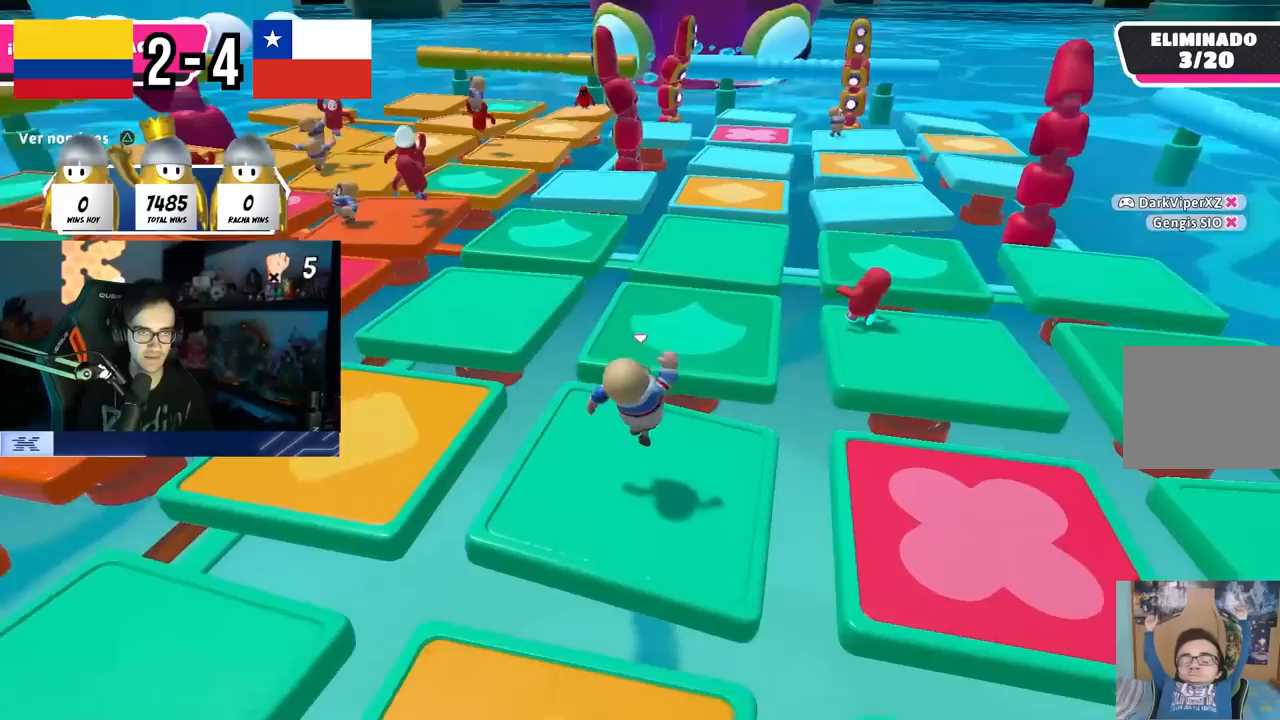
{"buttons": [], "left_stick": "left", "right_stick": "center", "events": [[117, "left_stick", "center"], [133, "CROSS", "down"], [167, "left_stick", "right"], [317, "CROSS", "up"], [350, "left_stick", "center"], [400, "left_stick", "left"]]}
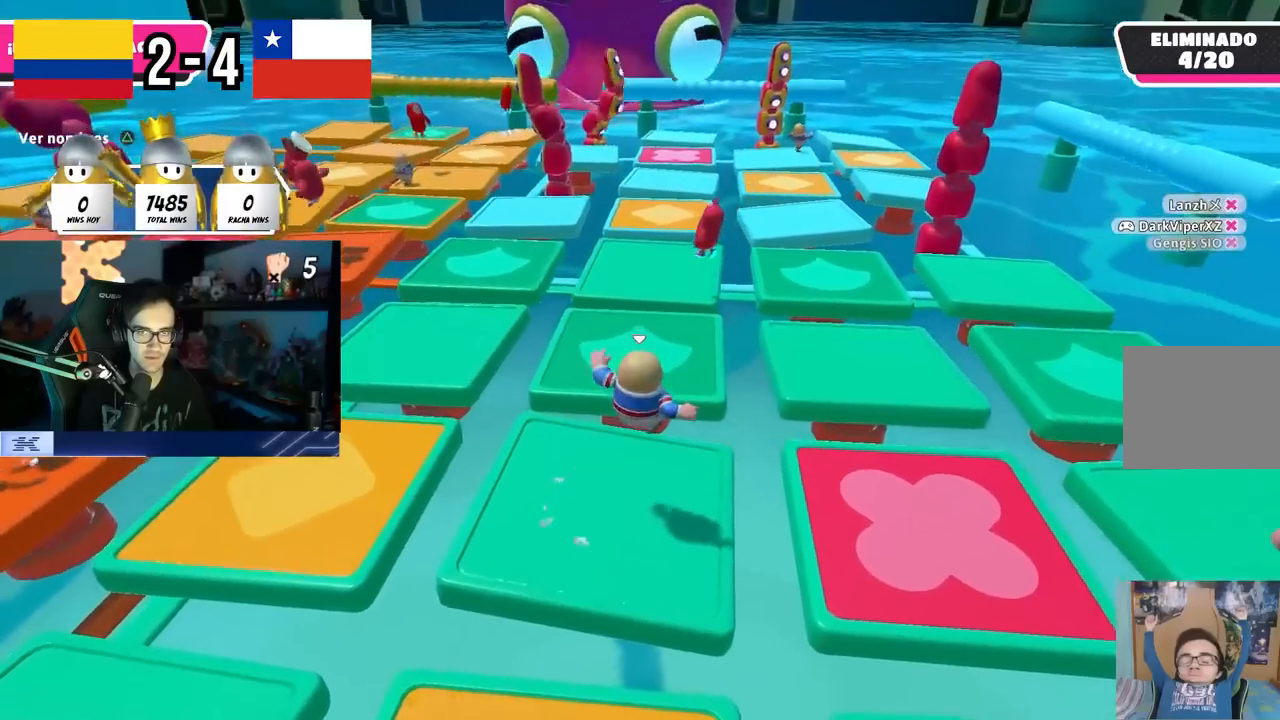
{"buttons": [], "left_stick": "left", "right_stick": "center", "events": [[267, "CROSS", "down"], [267, "left_stick", "center"], [317, "left_stick", "right"], [433, "CROSS", "up"], [500, "left_stick", "left"]]}
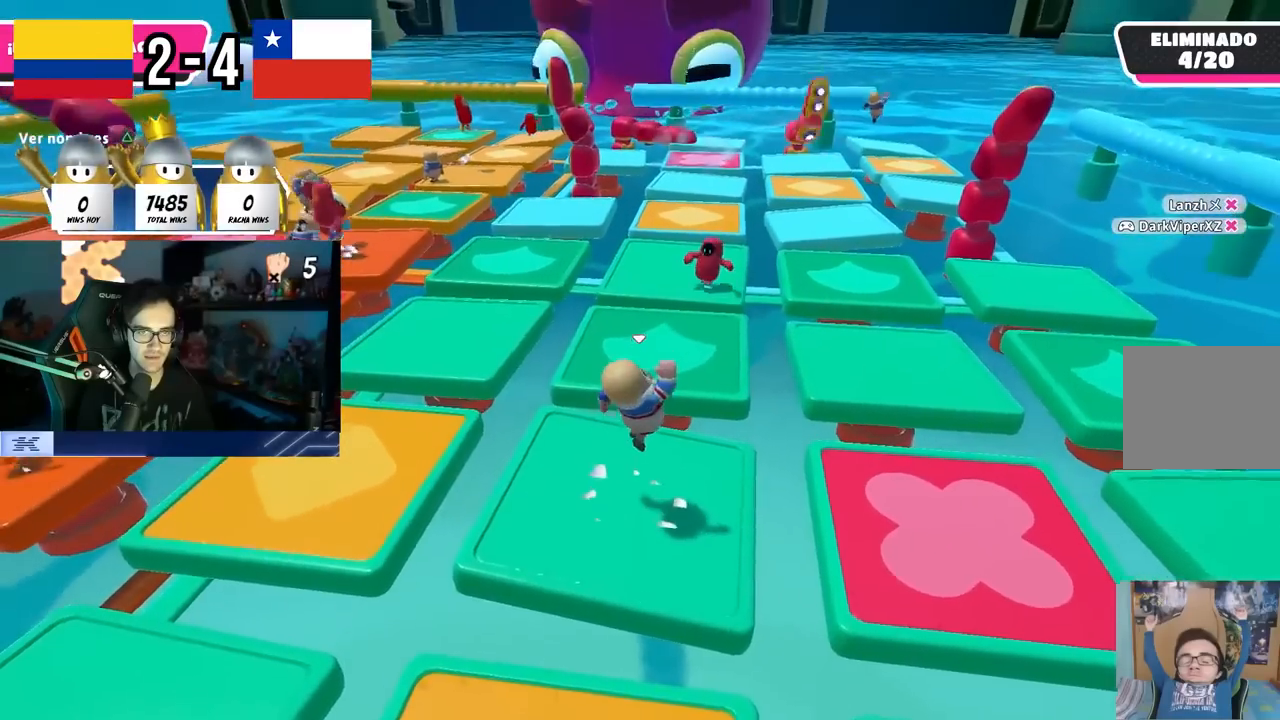
{"buttons": ["CROSS"], "left_stick": "left", "right_stick": "center", "events": [[167, "right_stick", "down-right"], [217, "left_stick", "center"], [267, "left_stick", "right"], [300, "right_stick", "center"], [383, "CROSS", "down"], [400, "left_stick", "center"], [467, "left_stick", "left"]]}
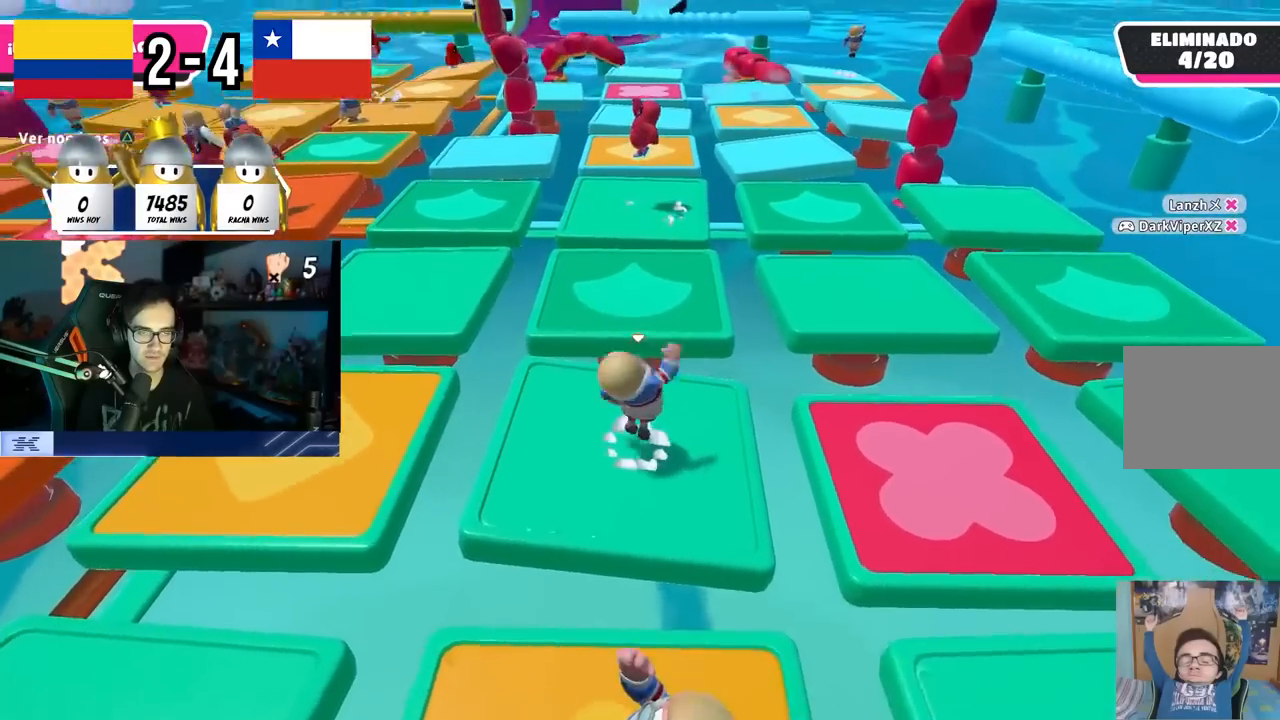
{"buttons": [], "left_stick": "up-left", "right_stick": "right", "events": [[17, "CROSS", "up"], [150, "right_stick", "down-right"], [200, "left_stick", "right"], [383, "right_stick", "center"], [400, "left_stick", "center"], [450, "left_stick", "up-left"], [483, "right_stick", "right"]]}
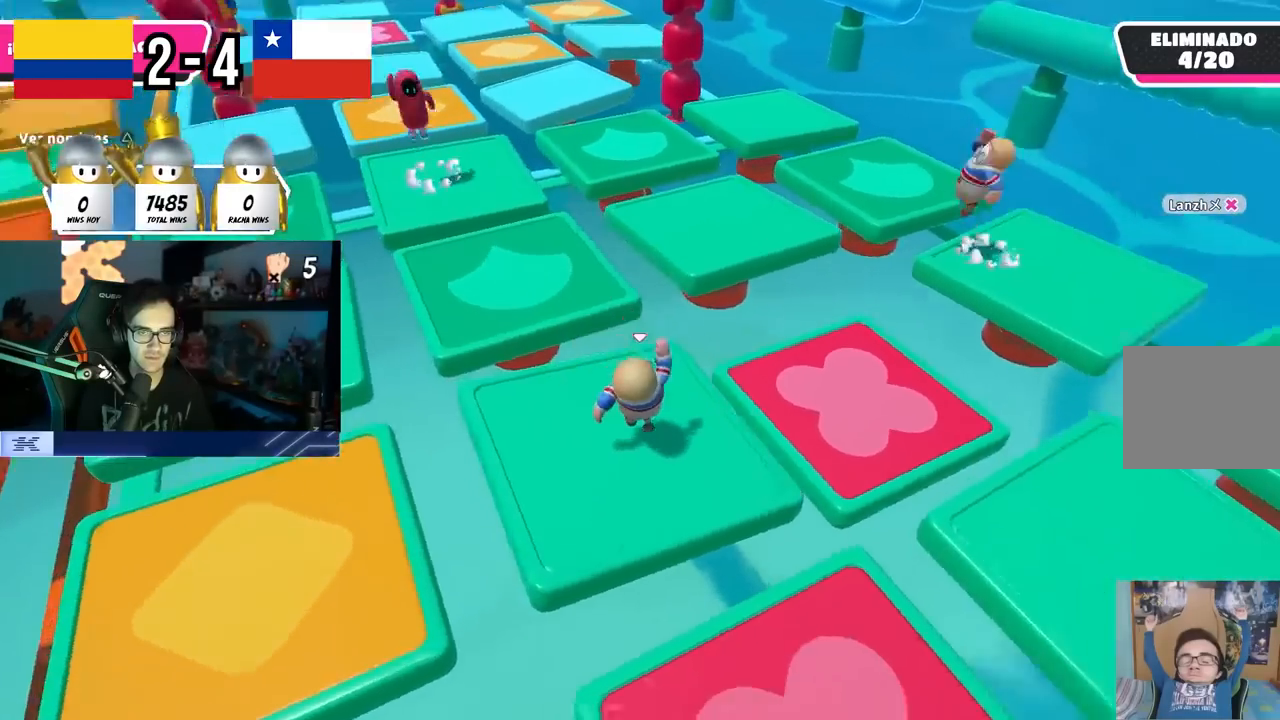
{"buttons": ["CROSS"], "left_stick": "center", "right_stick": "center", "events": [[67, "left_stick", "center"], [167, "left_stick", "left"], [167, "right_stick", "center"], [300, "right_stick", "right"], [350, "left_stick", "right"], [383, "CROSS", "down"], [400, "right_stick", "center"], [483, "left_stick", "center"]]}
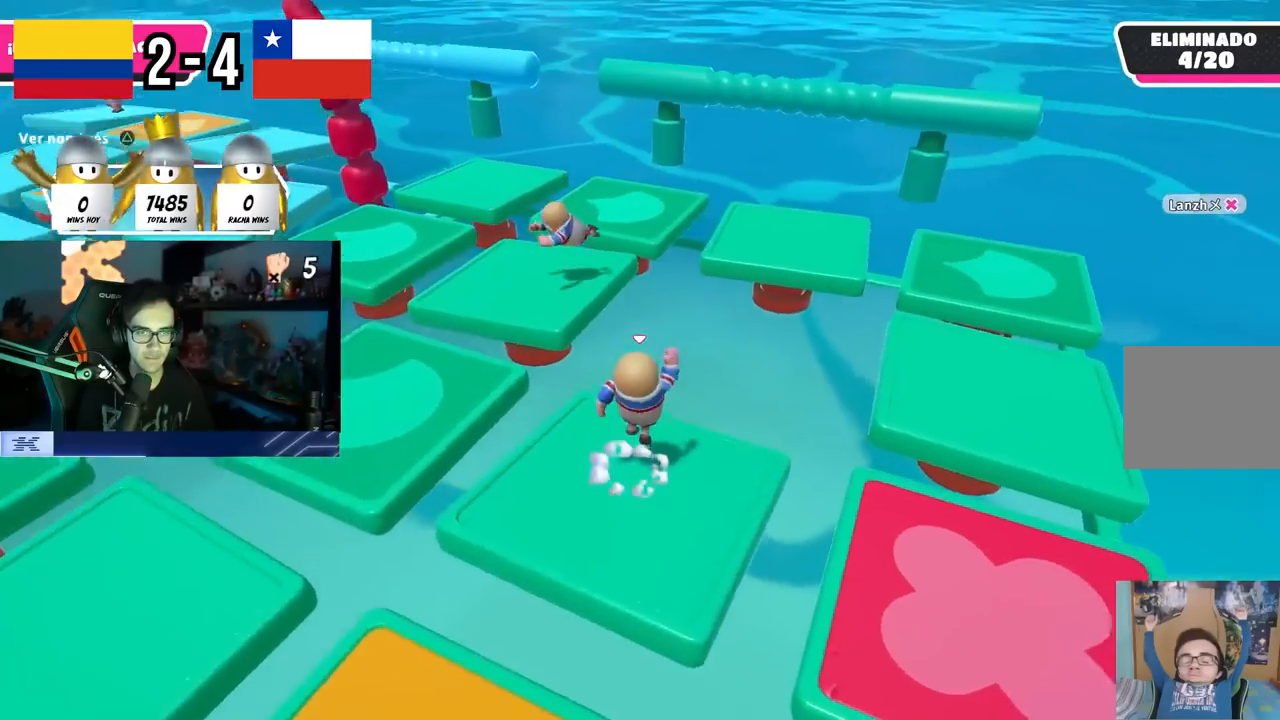
{"buttons": [], "left_stick": "up-right", "right_stick": "down-right", "events": [[17, "CROSS", "up"], [33, "left_stick", "left"], [150, "right_stick", "down-right"], [300, "left_stick", "right"], [333, "right_stick", "center"], [433, "left_stick", "up-right"], [483, "right_stick", "down-right"]]}
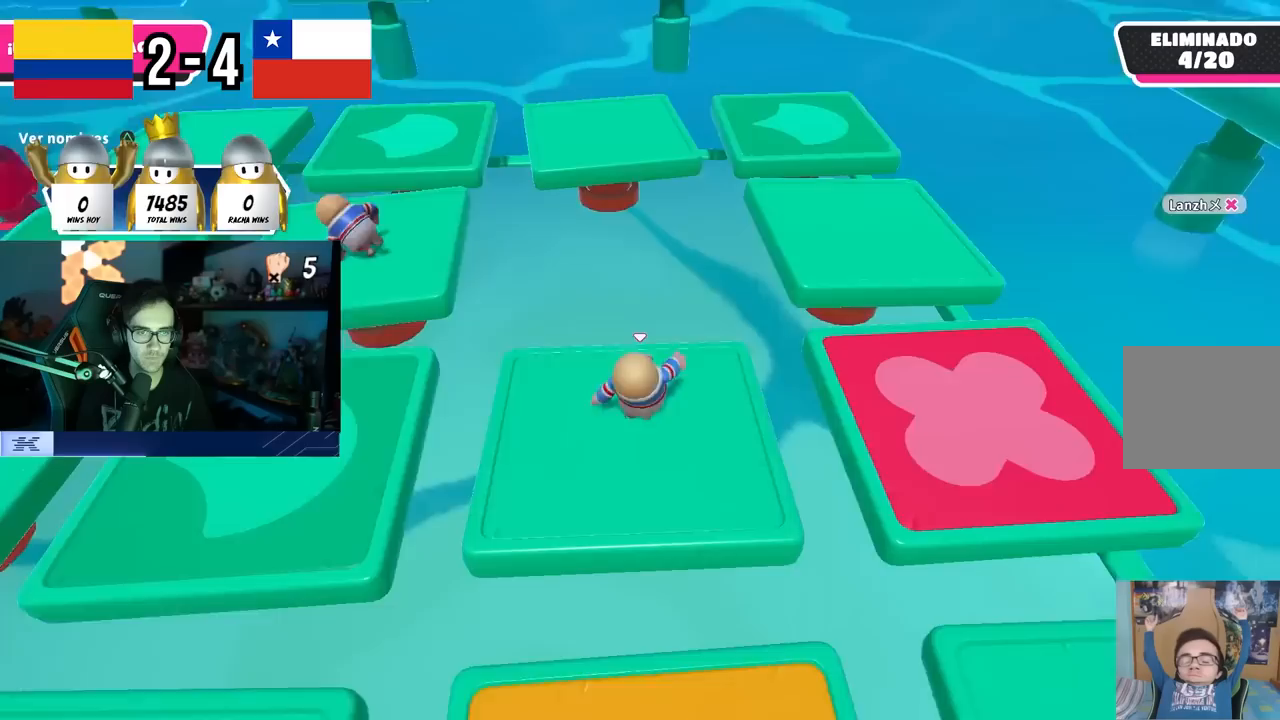
{"buttons": [], "left_stick": "up", "right_stick": "center", "events": [[50, "right_stick", "center"], [250, "CROSS", "down"], [400, "CROSS", "up"], [467, "left_stick", "up"]]}